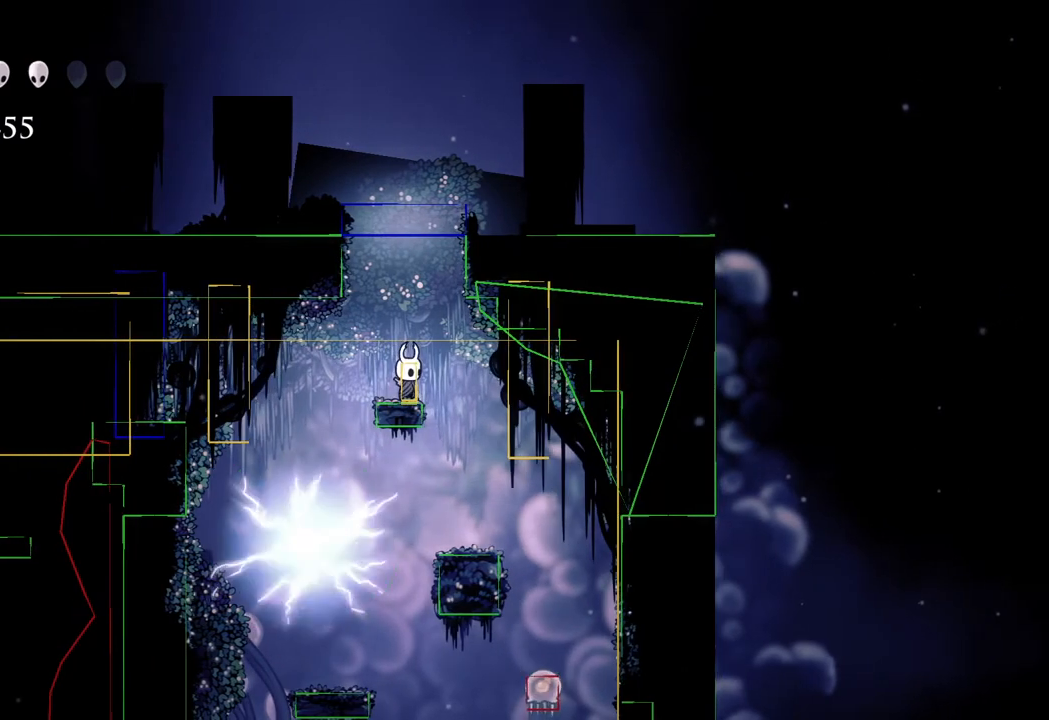
Gameplay with a controller (Xbox layout); each line is a JSON object with the inputs held at the frame after it. "events" lists button and stick changes between this image and that frame as [ms after this image, input, new state], when the widget could be followed in between.
{"buttons": [], "left_stick": "center", "right_stick": "center", "events": []}
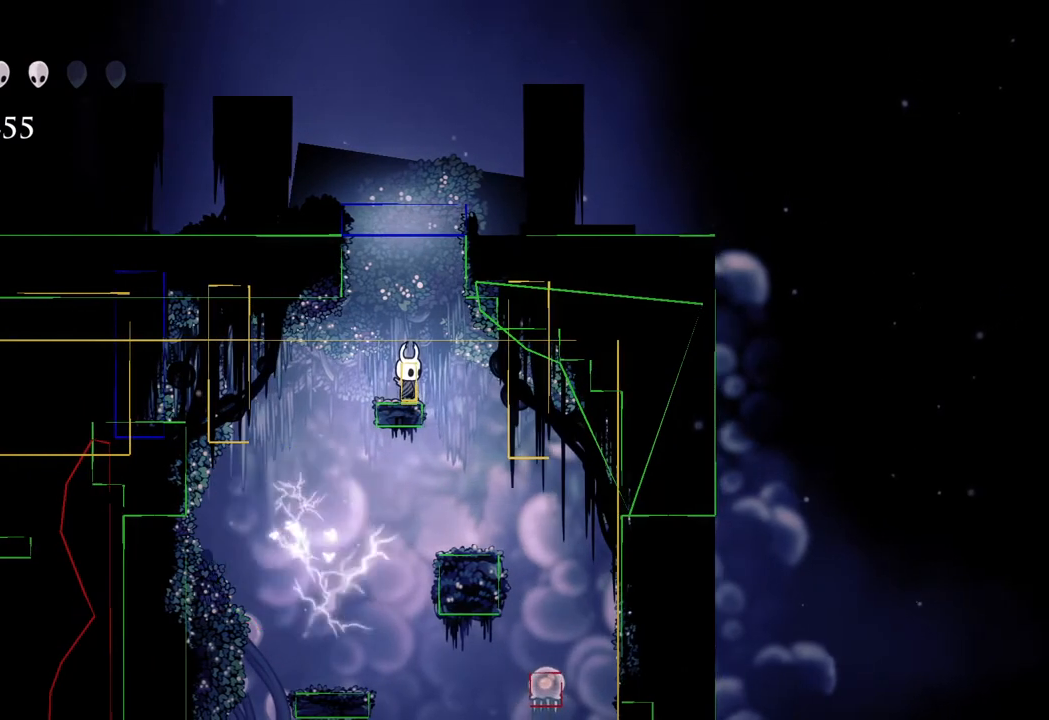
{"buttons": [], "left_stick": "center", "right_stick": "center", "events": [[83, "left_stick", "left"], [250, "left_stick", "center"]]}
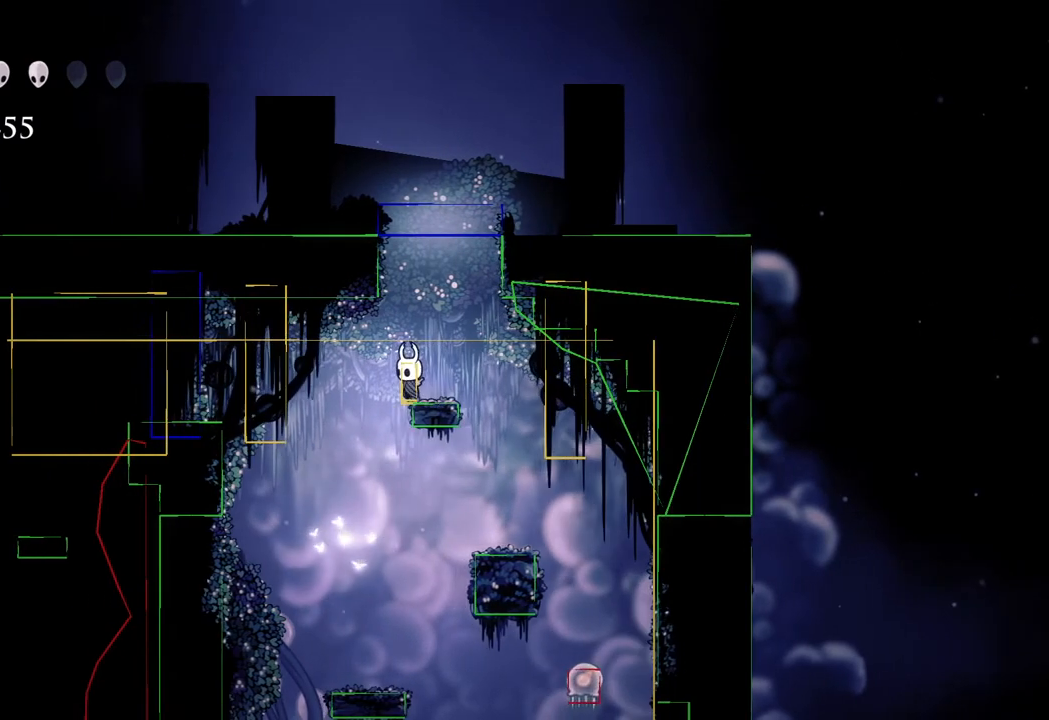
{"buttons": [], "left_stick": "right", "right_stick": "center", "events": [[117, "left_stick", "left"], [317, "left_stick", "center"], [500, "left_stick", "right"]]}
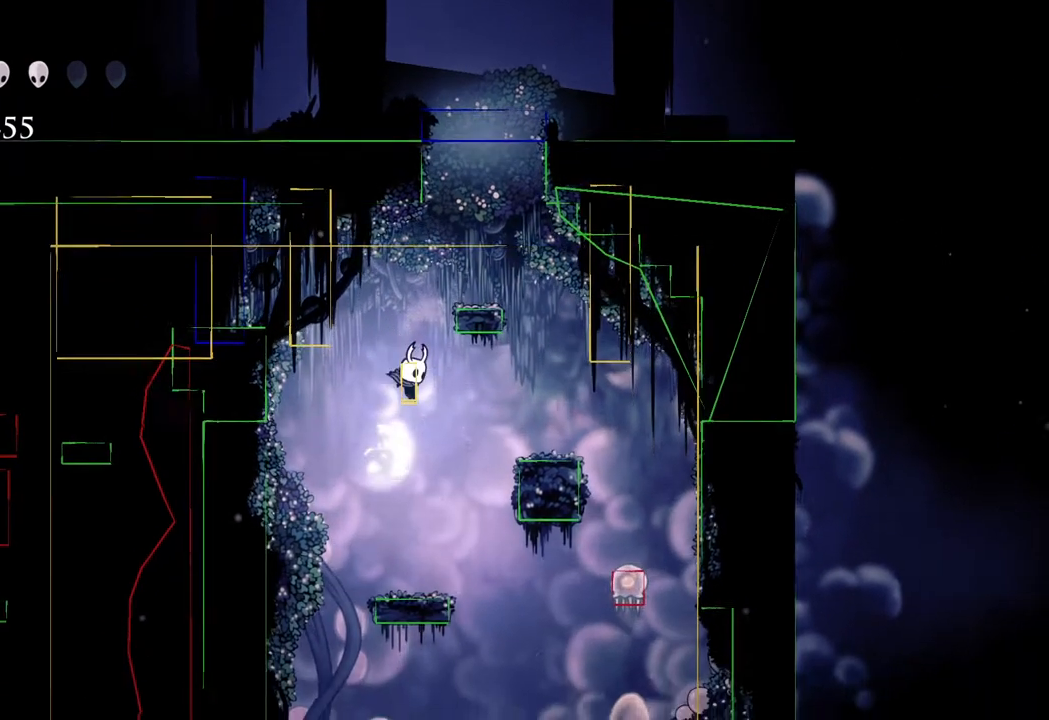
{"buttons": [], "left_stick": "center", "right_stick": "center", "events": [[133, "left_stick", "left"], [217, "left_stick", "center"], [267, "left_stick", "right"], [383, "left_stick", "center"]]}
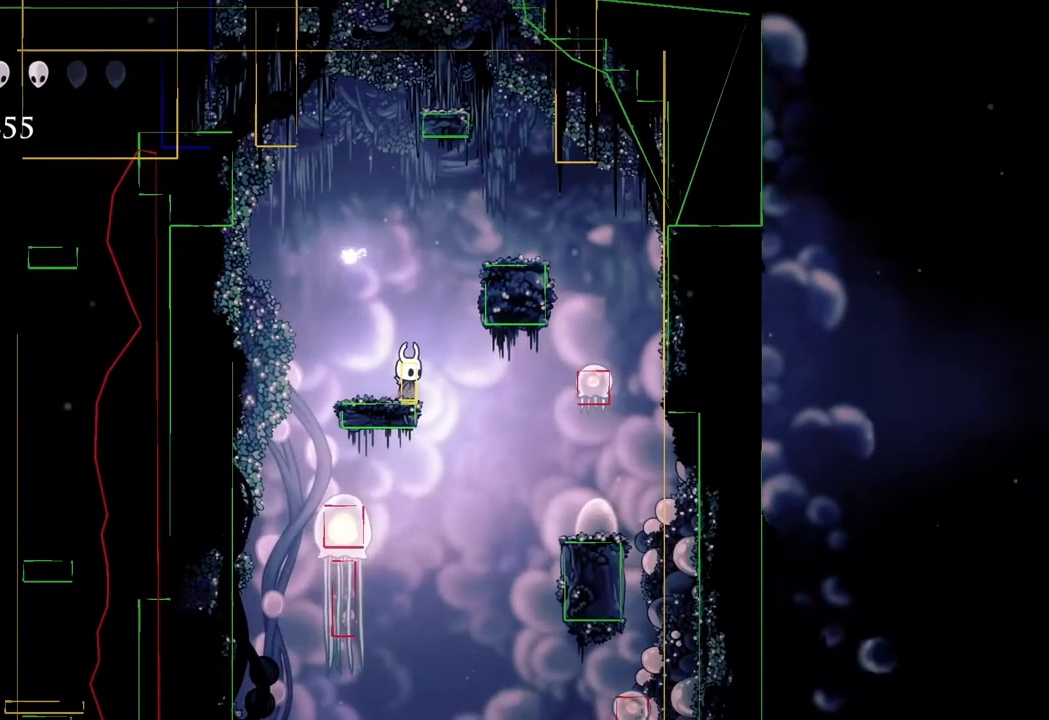
{"buttons": [], "left_stick": "center", "right_stick": "down", "events": [[150, "right_stick", "down"]]}
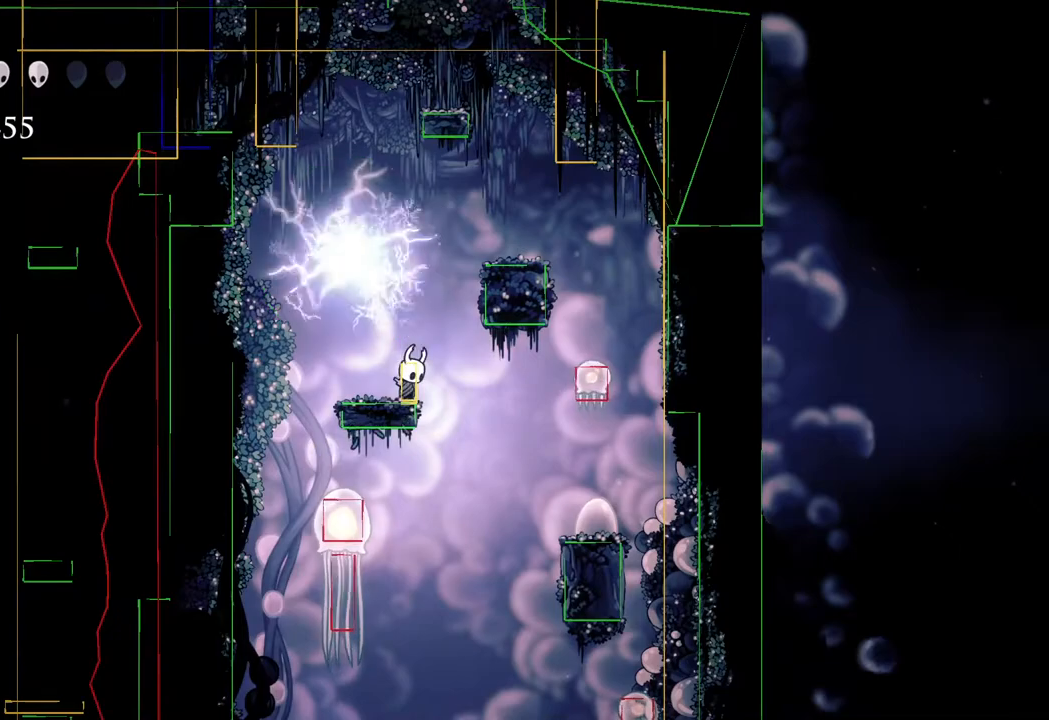
{"buttons": [], "left_stick": "center", "right_stick": "center", "events": [[167, "left_stick", "right"], [383, "right_stick", "center"], [417, "left_stick", "center"]]}
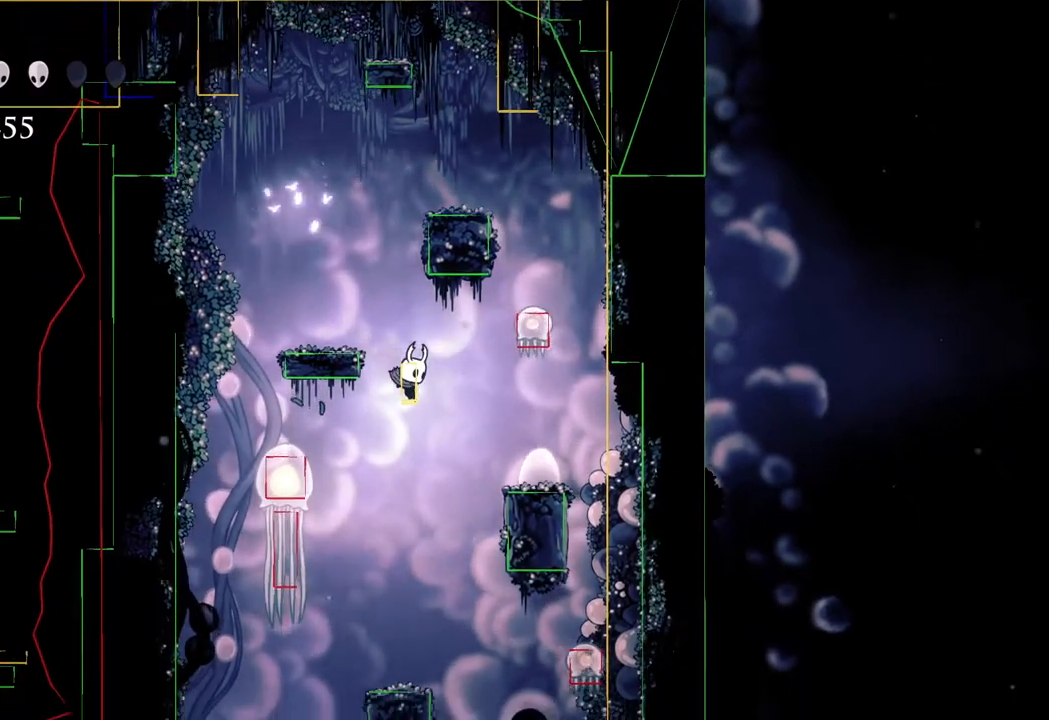
{"buttons": [], "left_stick": "center", "right_stick": "center", "events": []}
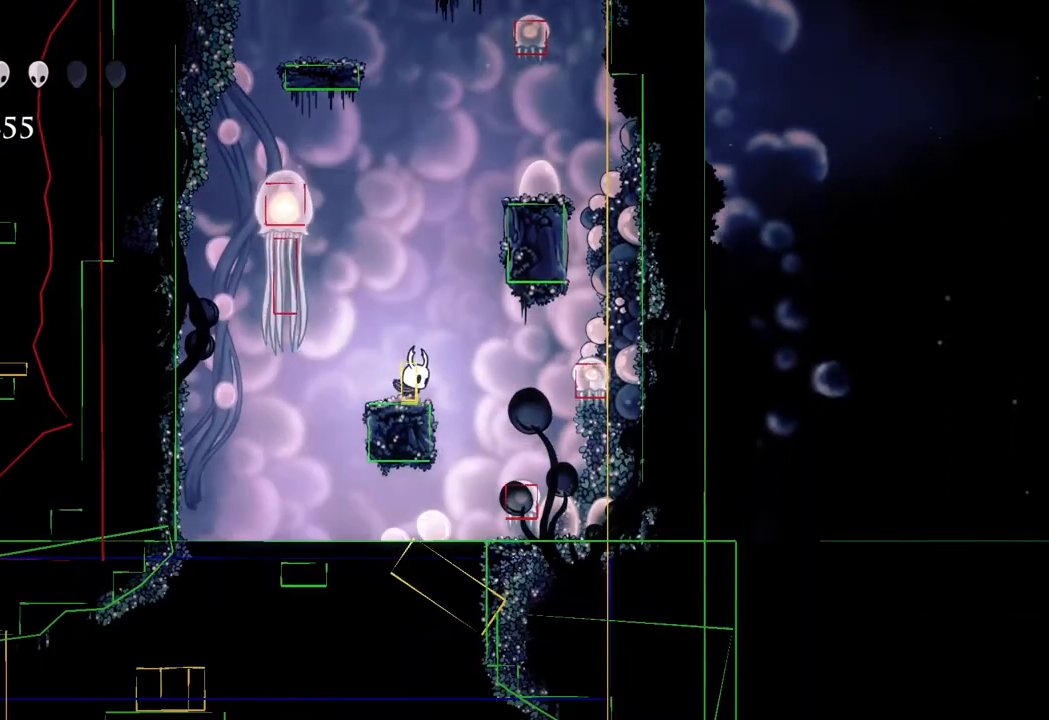
{"buttons": [], "left_stick": "center", "right_stick": "center", "events": [[317, "left_stick", "right"], [467, "left_stick", "center"]]}
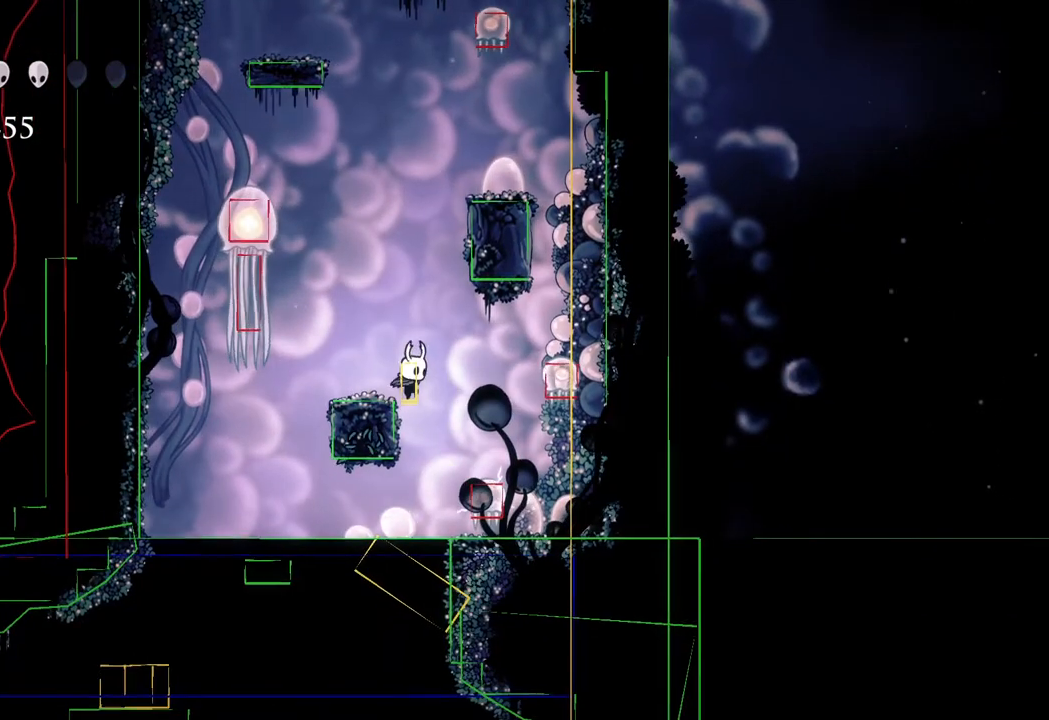
{"buttons": [], "left_stick": "left", "right_stick": "center", "events": [[450, "left_stick", "left"]]}
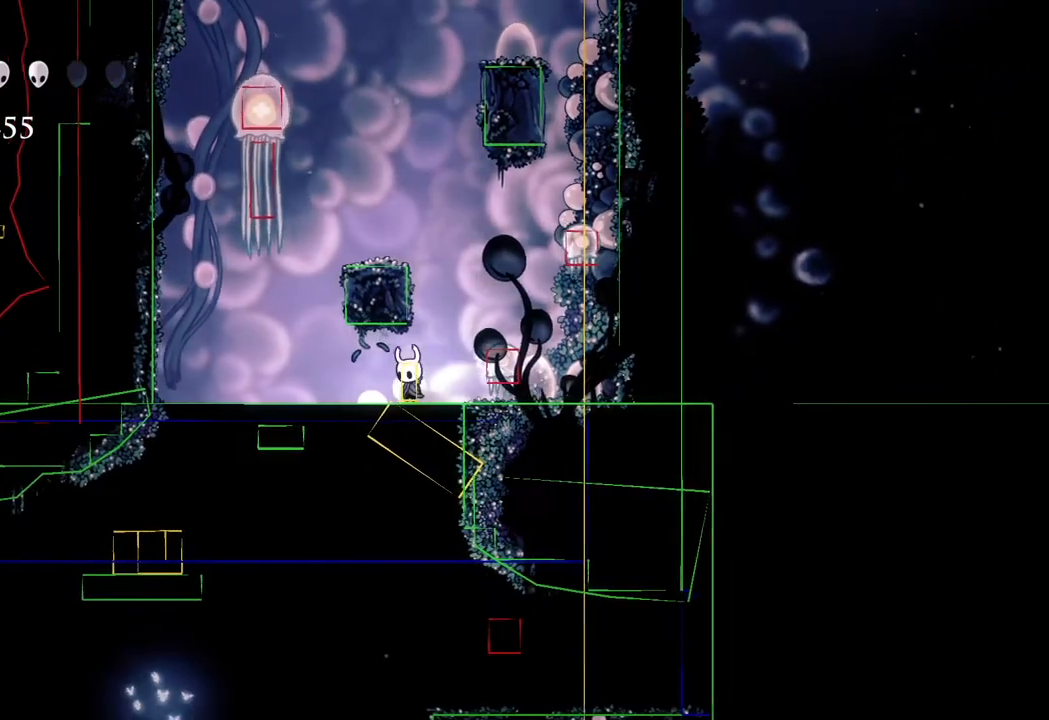
{"buttons": [], "left_stick": "center", "right_stick": "center", "events": [[117, "left_stick", "right"], [233, "left_stick", "left"], [367, "left_stick", "right"], [500, "left_stick", "center"]]}
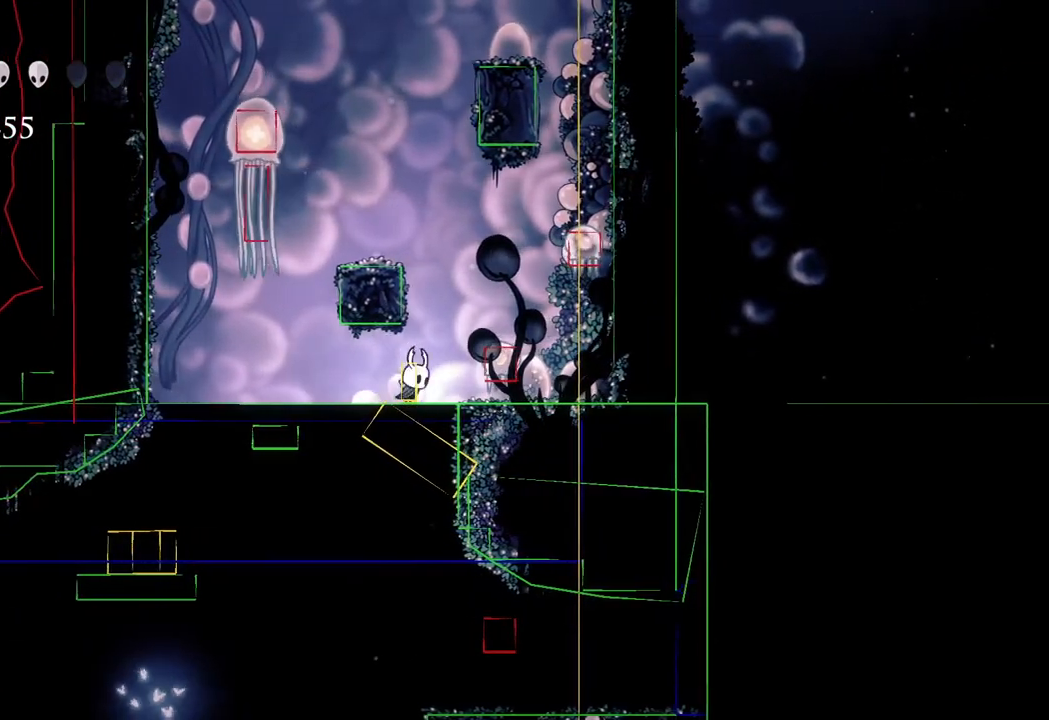
{"buttons": ["X"], "left_stick": "center", "right_stick": "center", "events": [[233, "left_stick", "right"], [367, "X", "down"], [367, "left_stick", "center"]]}
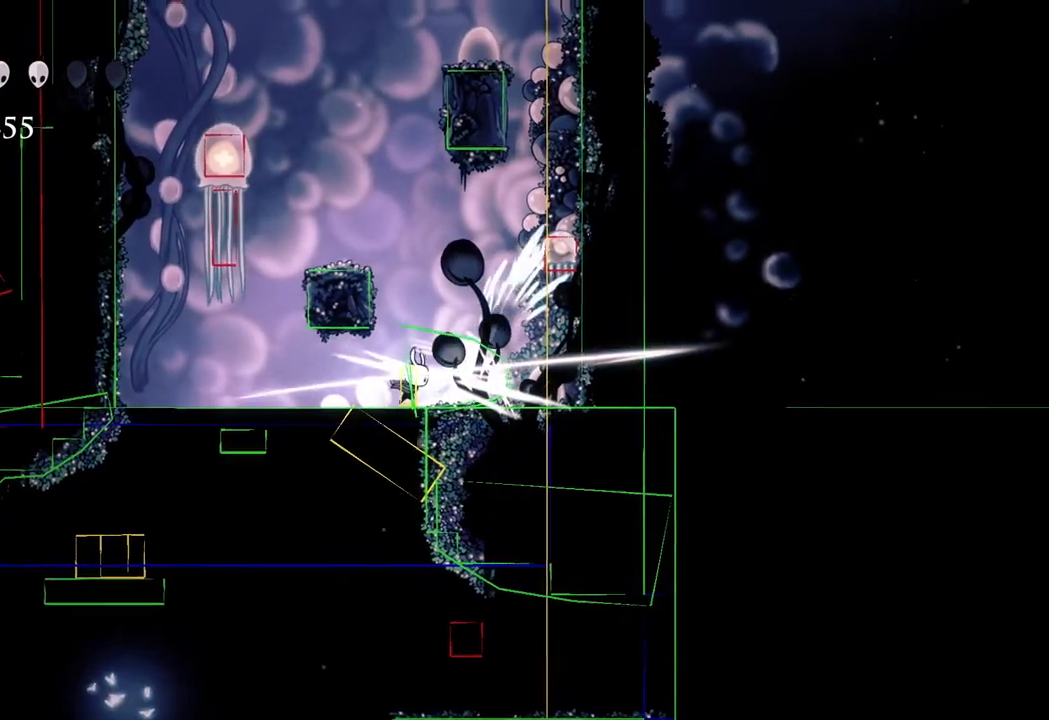
{"buttons": ["A", "X"], "left_stick": "right", "right_stick": "center", "events": [[67, "X", "up"], [183, "left_stick", "right"], [267, "A", "down"], [383, "X", "down"]]}
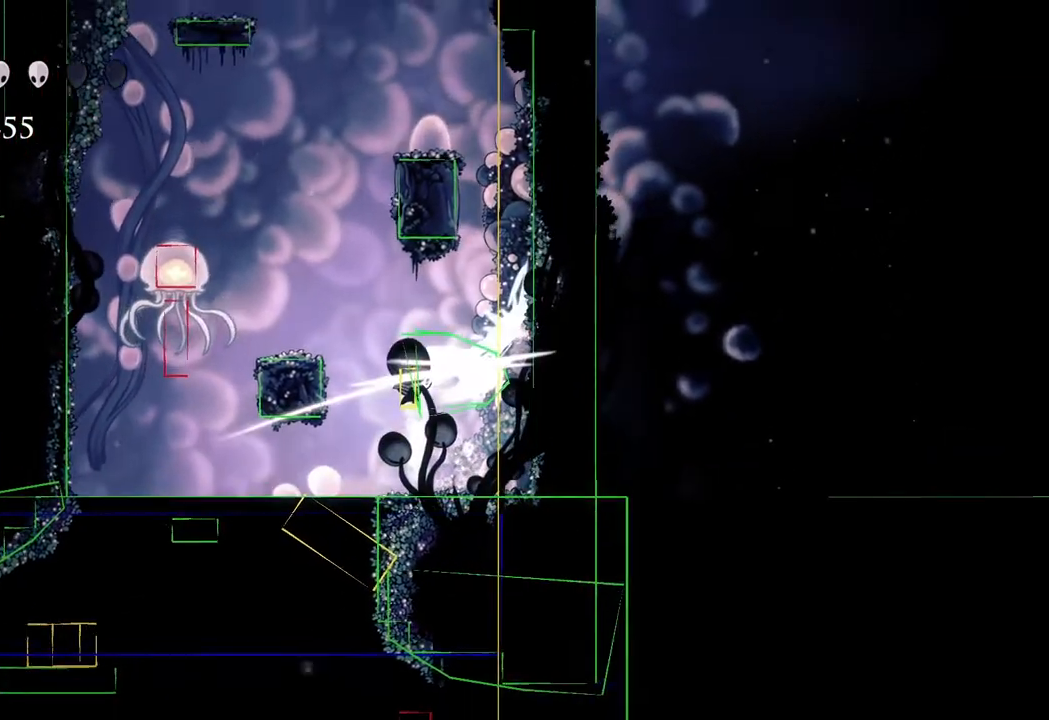
{"buttons": [], "left_stick": "right", "right_stick": "center", "events": [[83, "A", "up"], [100, "X", "up"], [183, "left_stick", "center"], [417, "left_stick", "right"]]}
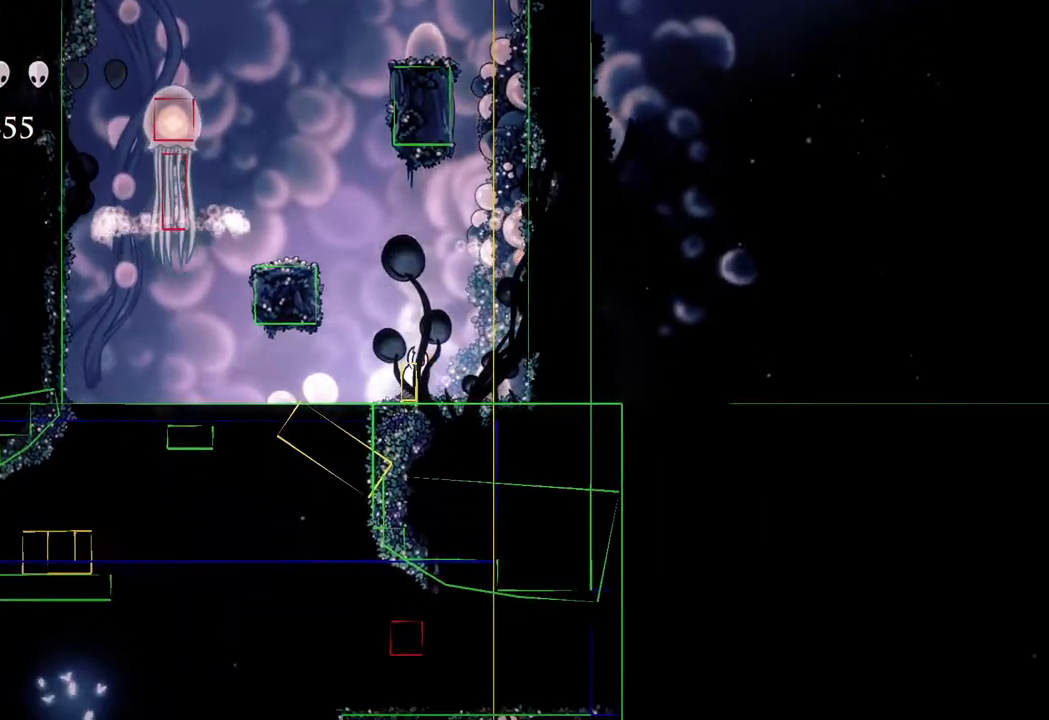
{"buttons": ["A"], "left_stick": "right", "right_stick": "center", "events": [[50, "A", "down"], [433, "A", "up"], [483, "A", "down"]]}
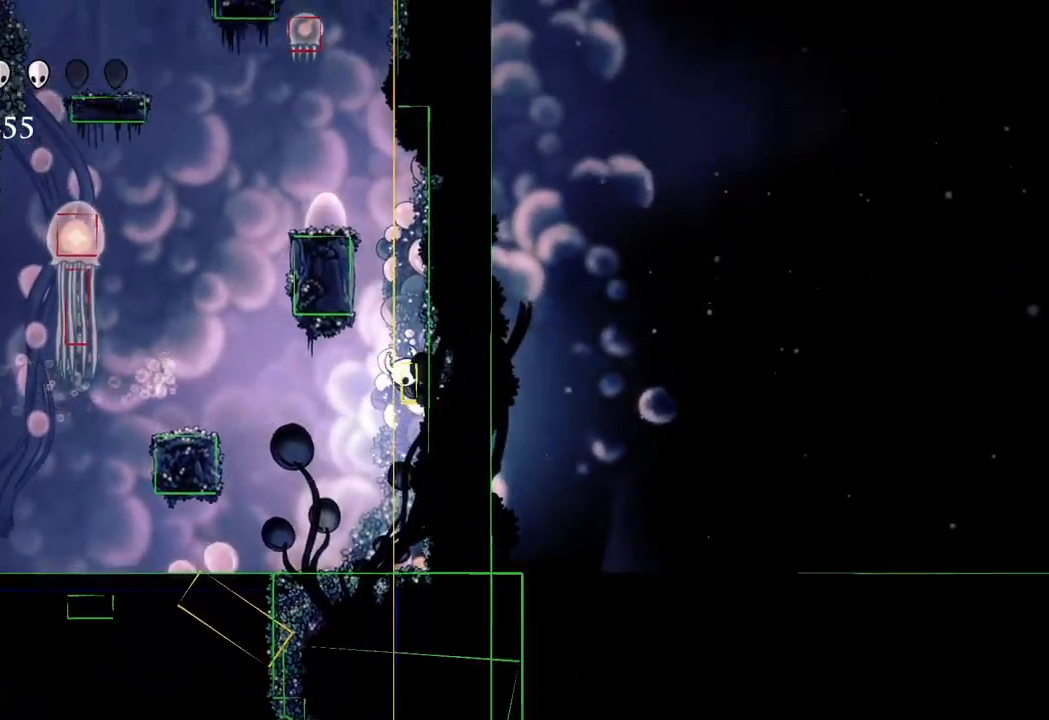
{"buttons": ["A"], "left_stick": "right", "right_stick": "center", "events": [[283, "A", "up"], [350, "A", "down"]]}
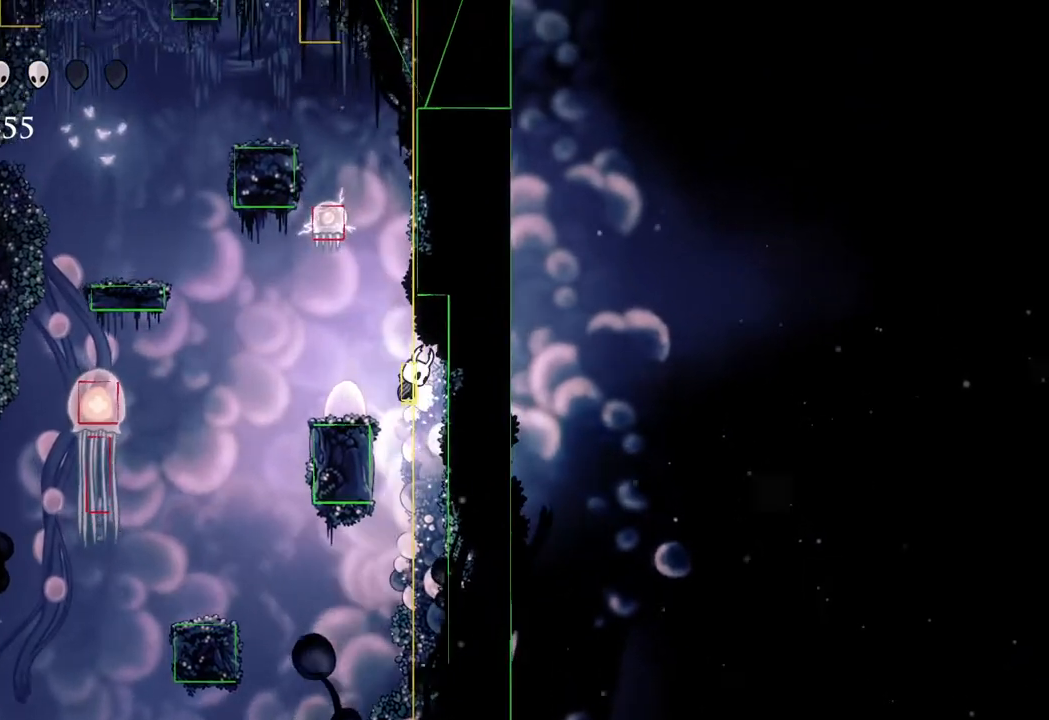
{"buttons": ["A"], "left_stick": "right", "right_stick": "center", "events": [[83, "A", "up"], [267, "A", "down"]]}
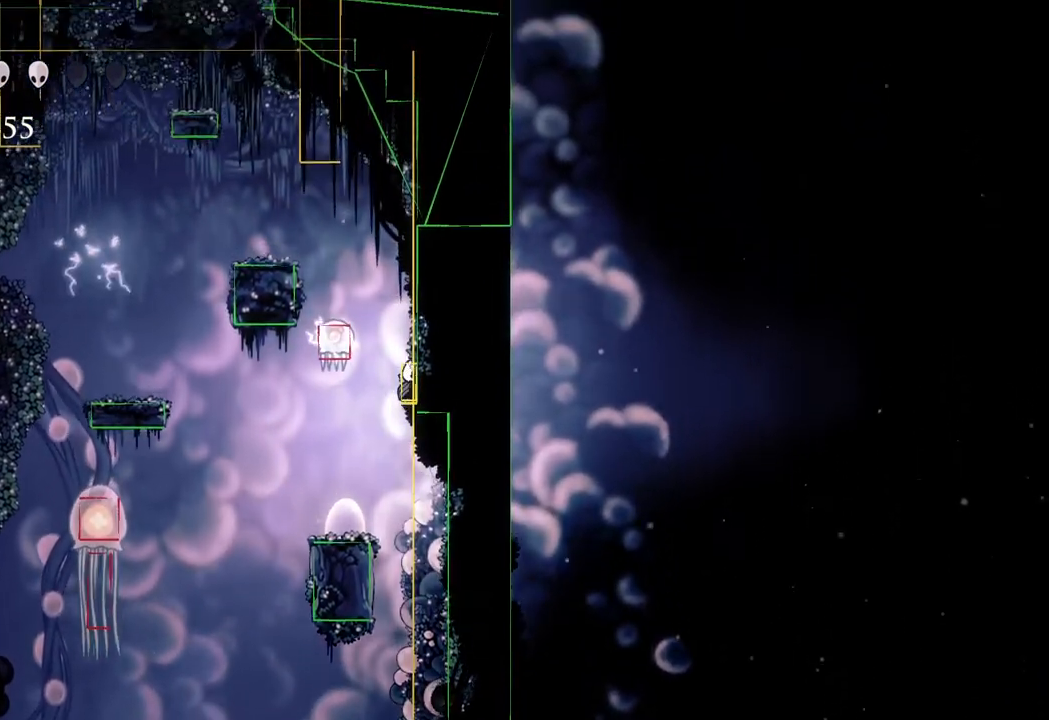
{"buttons": [], "left_stick": "right", "right_stick": "center", "events": [[133, "A", "up"], [200, "A", "down"], [450, "A", "up"]]}
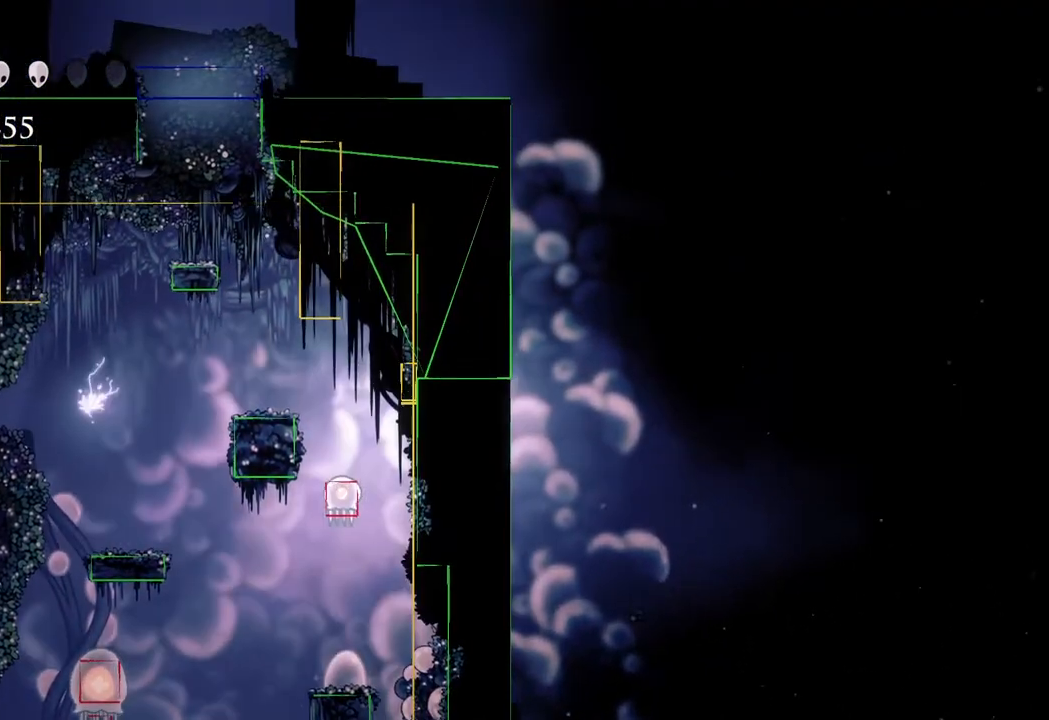
{"buttons": [], "left_stick": "left", "right_stick": "center", "events": [[100, "A", "down"], [217, "left_stick", "left"], [433, "A", "up"]]}
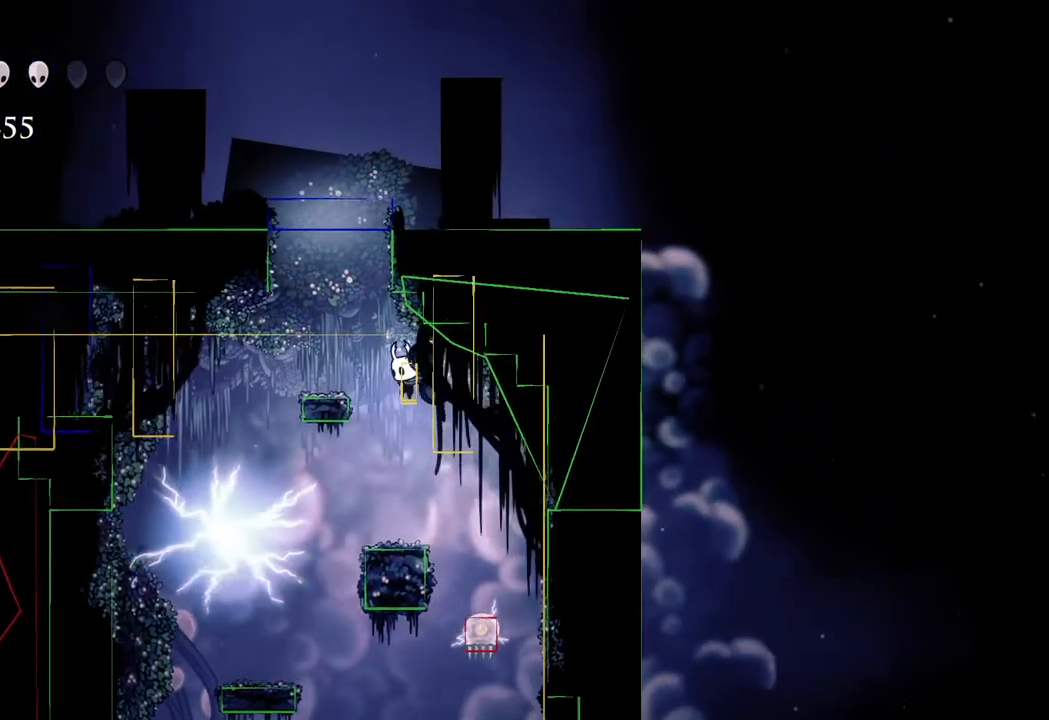
{"buttons": [], "left_stick": "center", "right_stick": "center", "events": [[50, "left_stick", "center"]]}
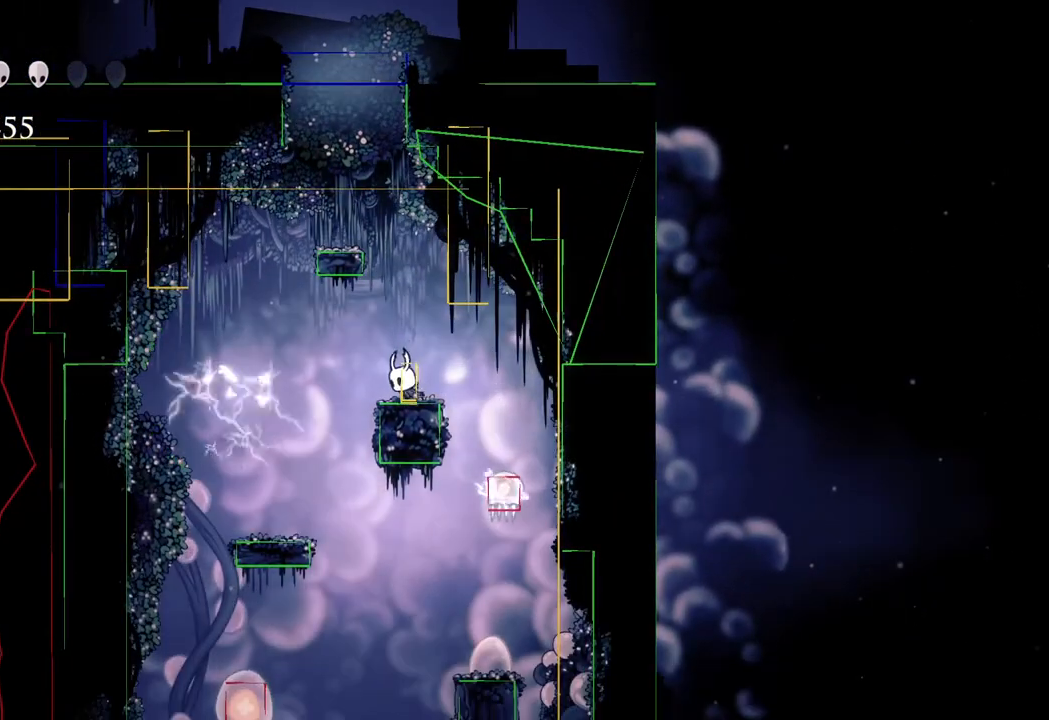
{"buttons": [], "left_stick": "center", "right_stick": "center", "events": [[350, "left_stick", "right"], [433, "left_stick", "center"]]}
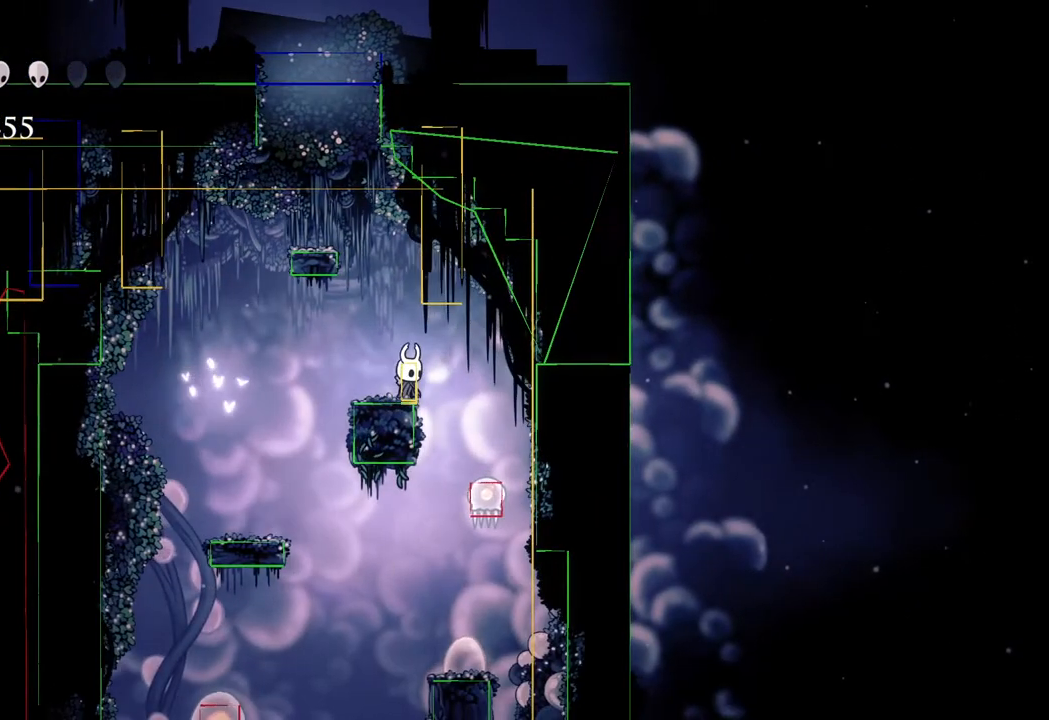
{"buttons": ["A"], "left_stick": "left", "right_stick": "center", "events": [[117, "left_stick", "left"], [217, "left_stick", "center"], [233, "A", "down"], [450, "left_stick", "left"]]}
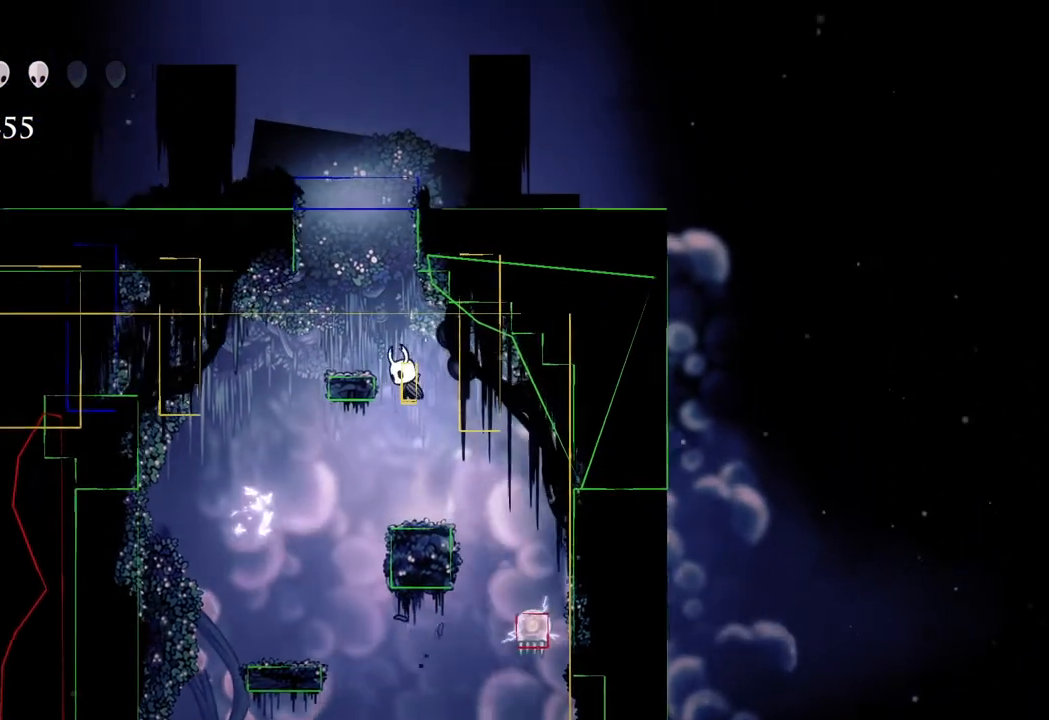
{"buttons": [], "left_stick": "center", "right_stick": "center", "events": [[117, "A", "up"], [233, "left_stick", "center"]]}
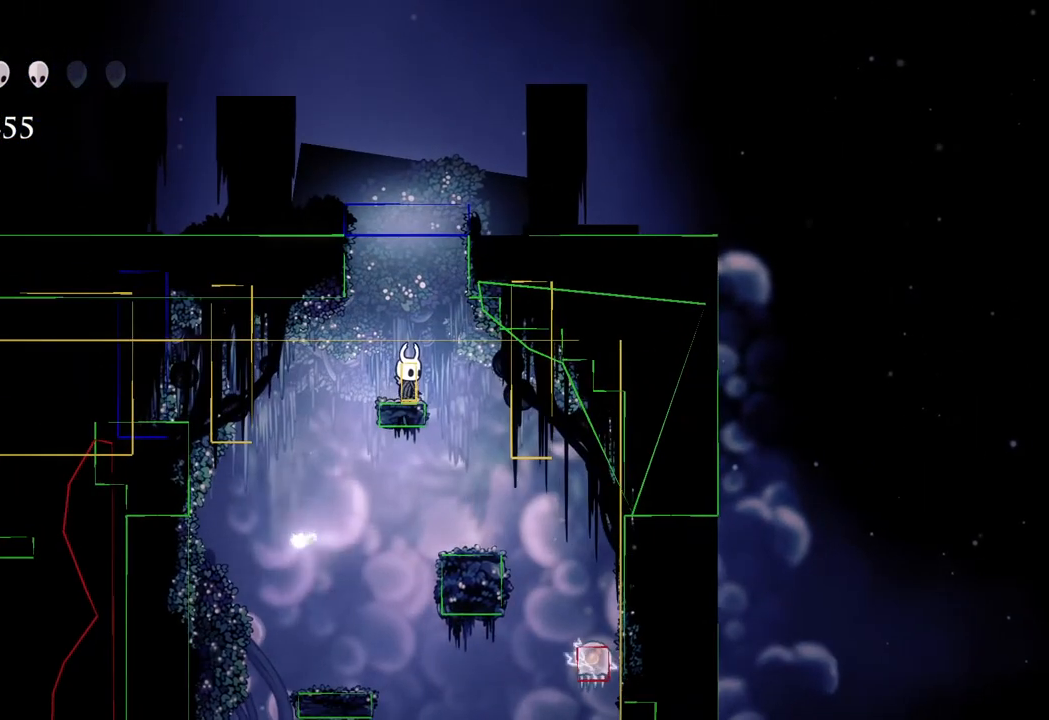
{"buttons": [], "left_stick": "center", "right_stick": "center", "events": []}
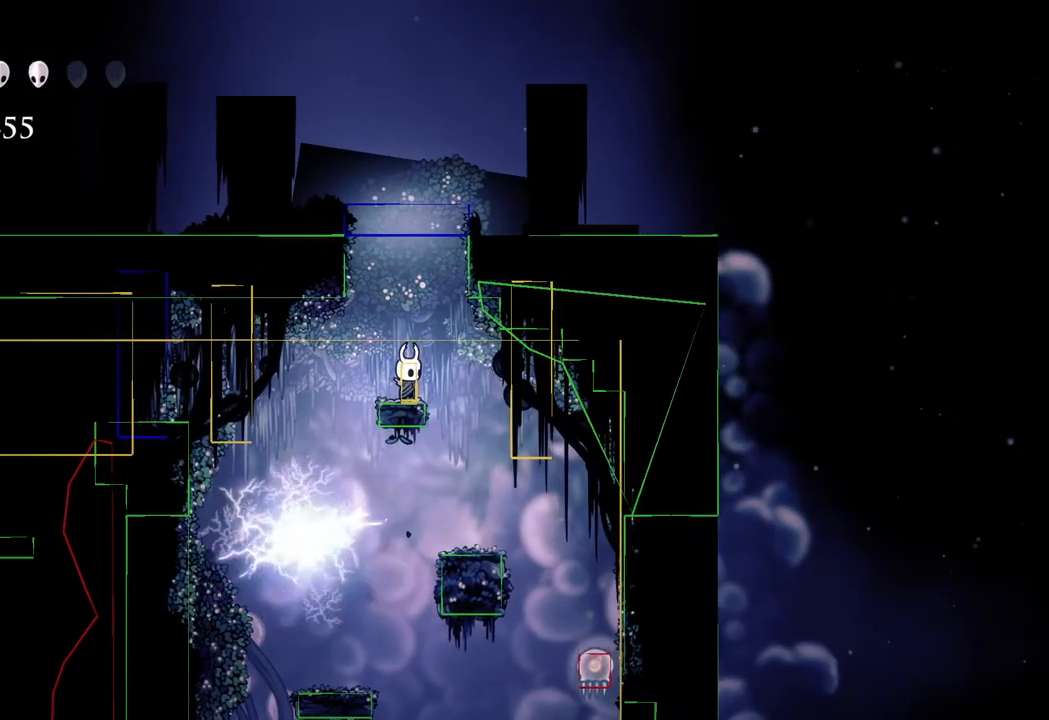
{"buttons": [], "left_stick": "center", "right_stick": "center", "events": []}
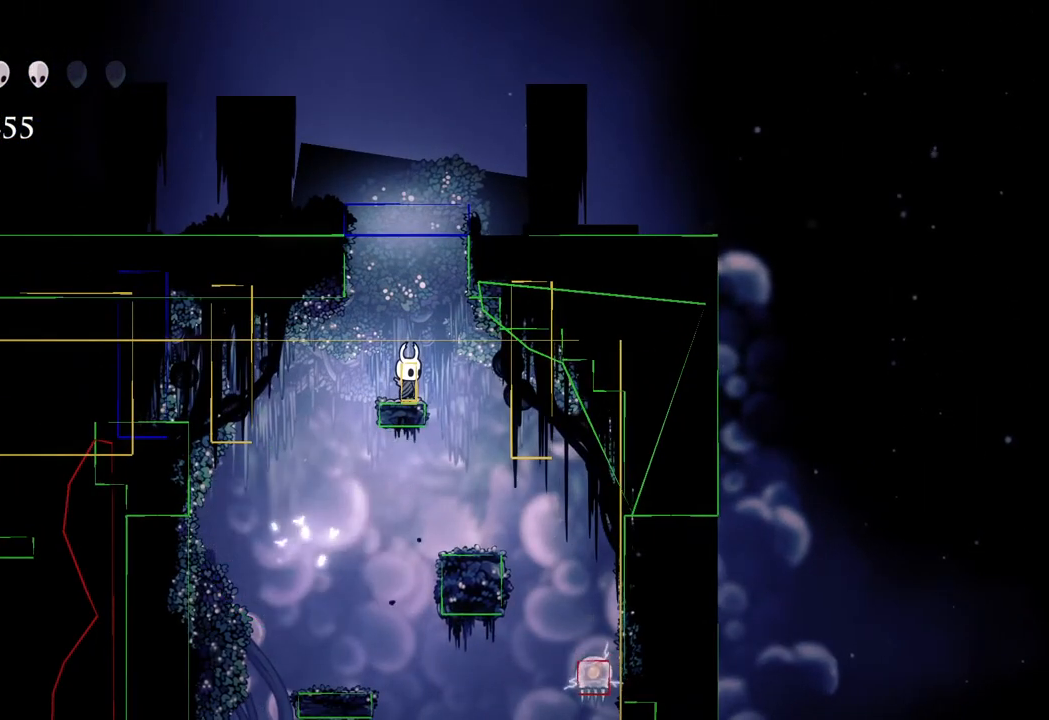
{"buttons": [], "left_stick": "center", "right_stick": "center", "events": []}
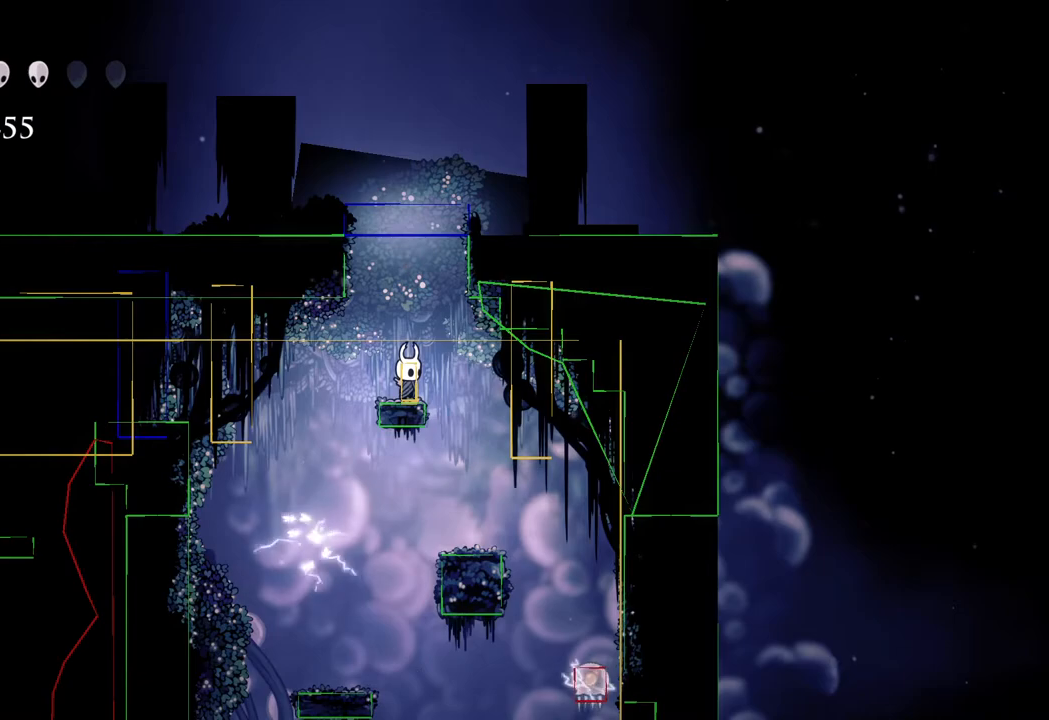
{"buttons": [], "left_stick": "center", "right_stick": "center", "events": []}
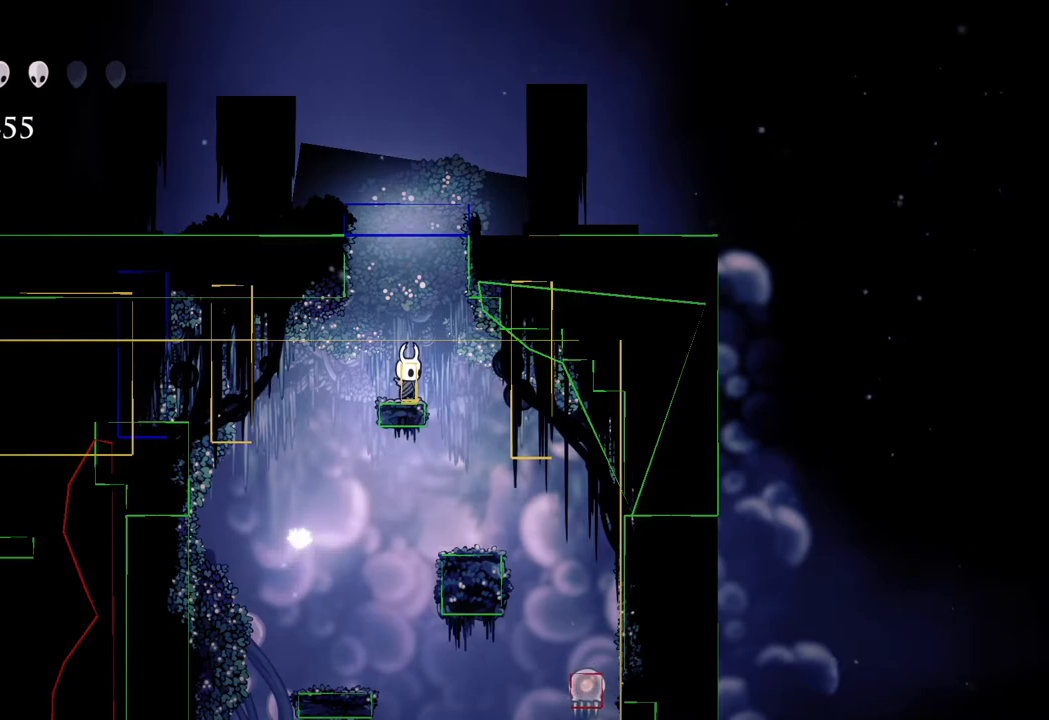
{"buttons": [], "left_stick": "center", "right_stick": "center", "events": []}